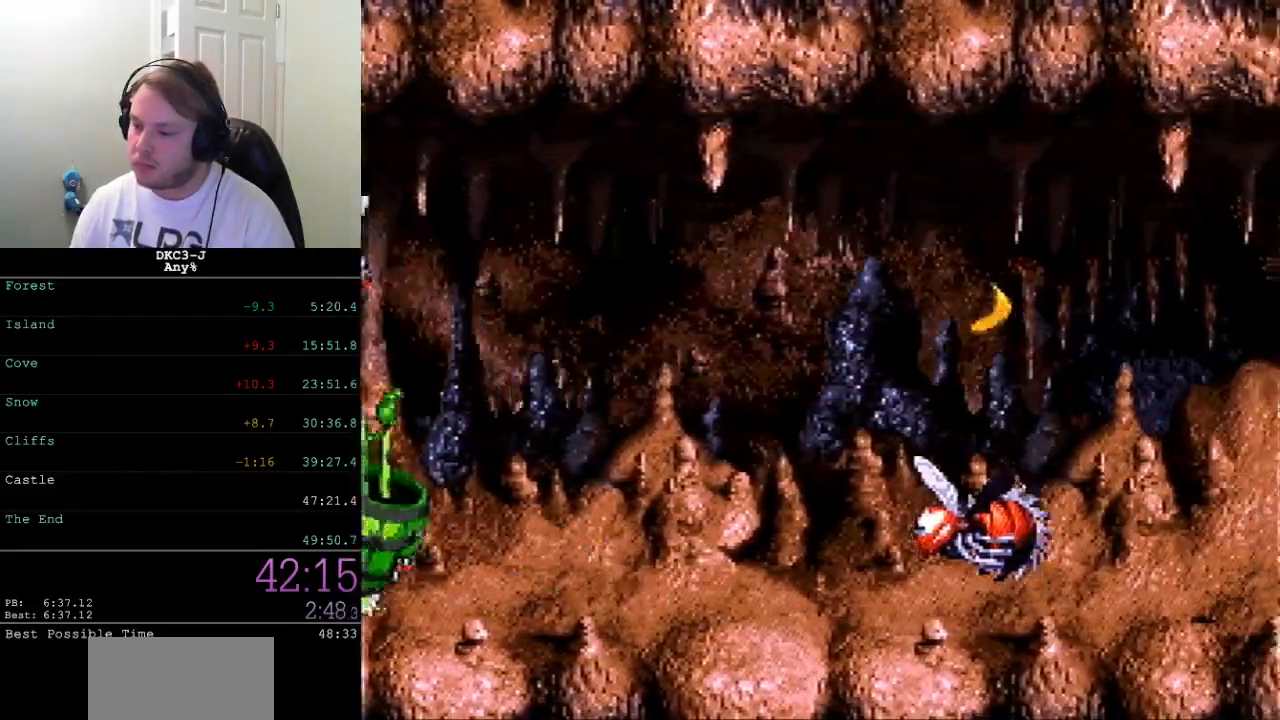
Gameplay with a controller (Nintendo layout); each line is a JSON object with the inputs held at the frame after it. "events" lists button and stick changes between this image and that frame as [ms after this image, input, new state], when the widget could be followed in between. Not read: L3 R3.
{"buttons": ["Y", "DPAD_RIGHT"], "events": [[50, "Y", "up"], [100, "Y", "down"]]}
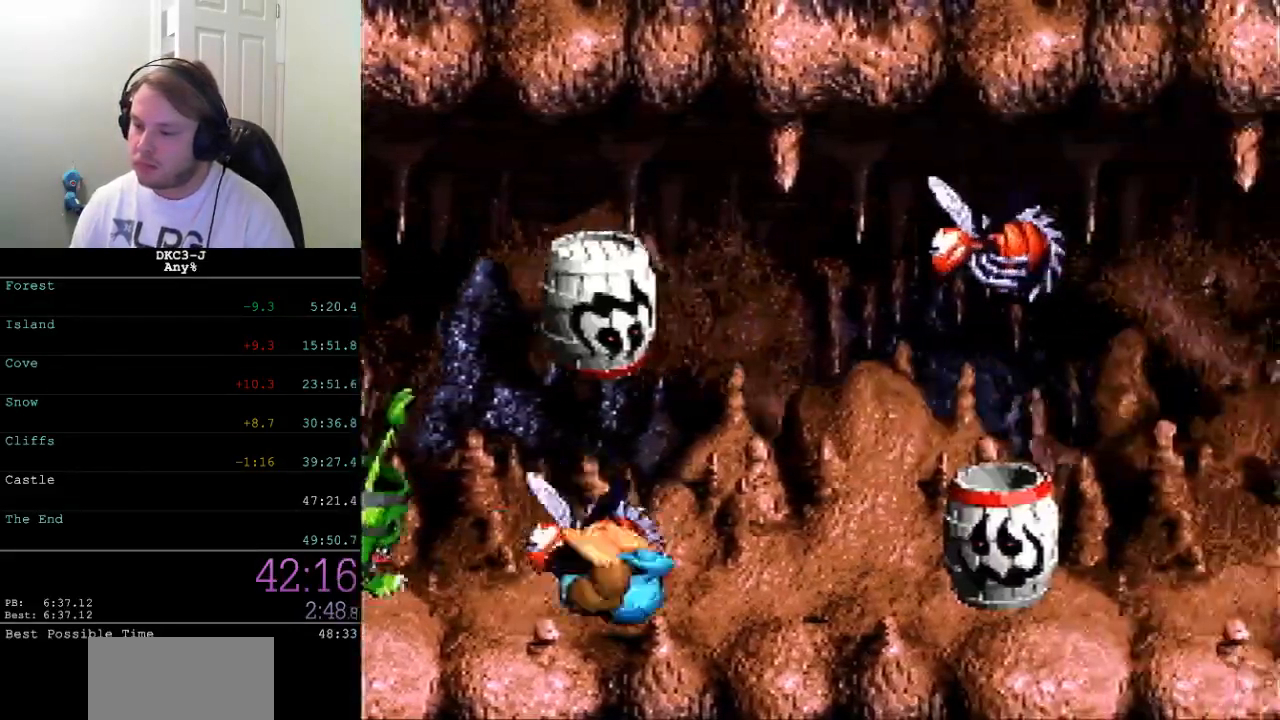
{"buttons": ["Y", "DPAD_RIGHT"], "events": [[33, "B", "down"], [400, "B", "up"]]}
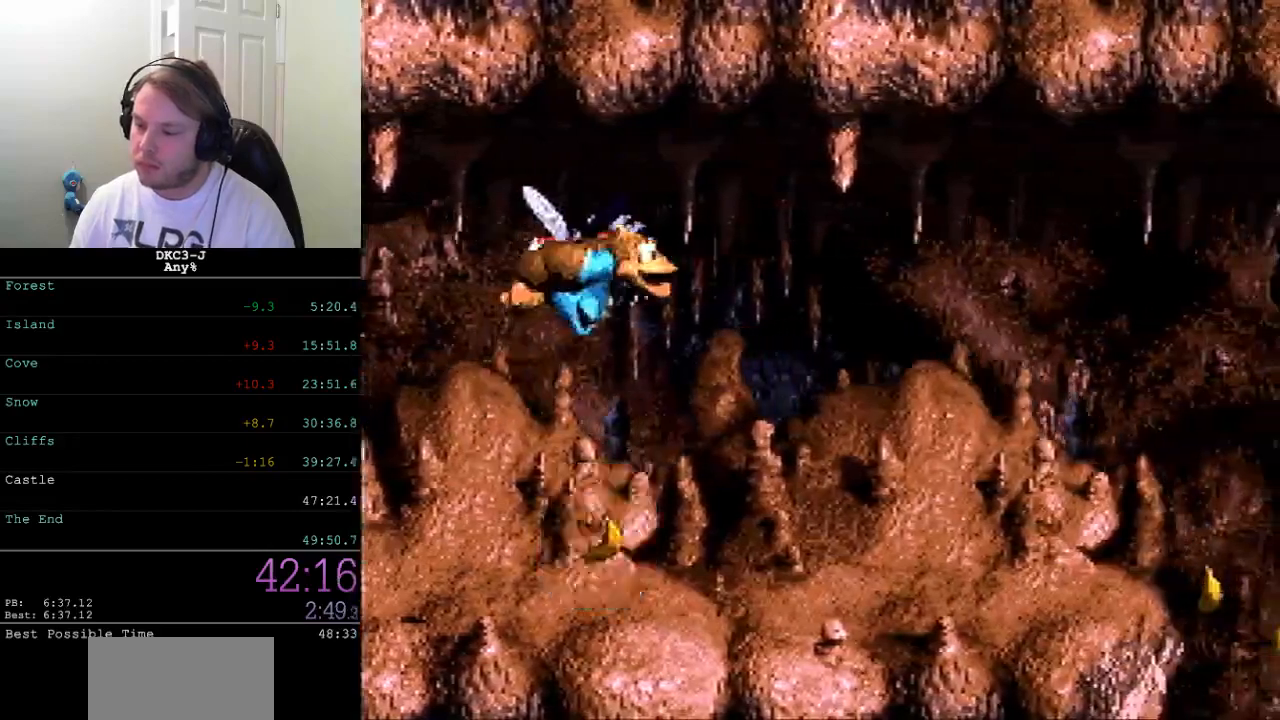
{"buttons": ["Y", "DPAD_RIGHT"], "events": [[217, "Y", "up"], [267, "Y", "down"]]}
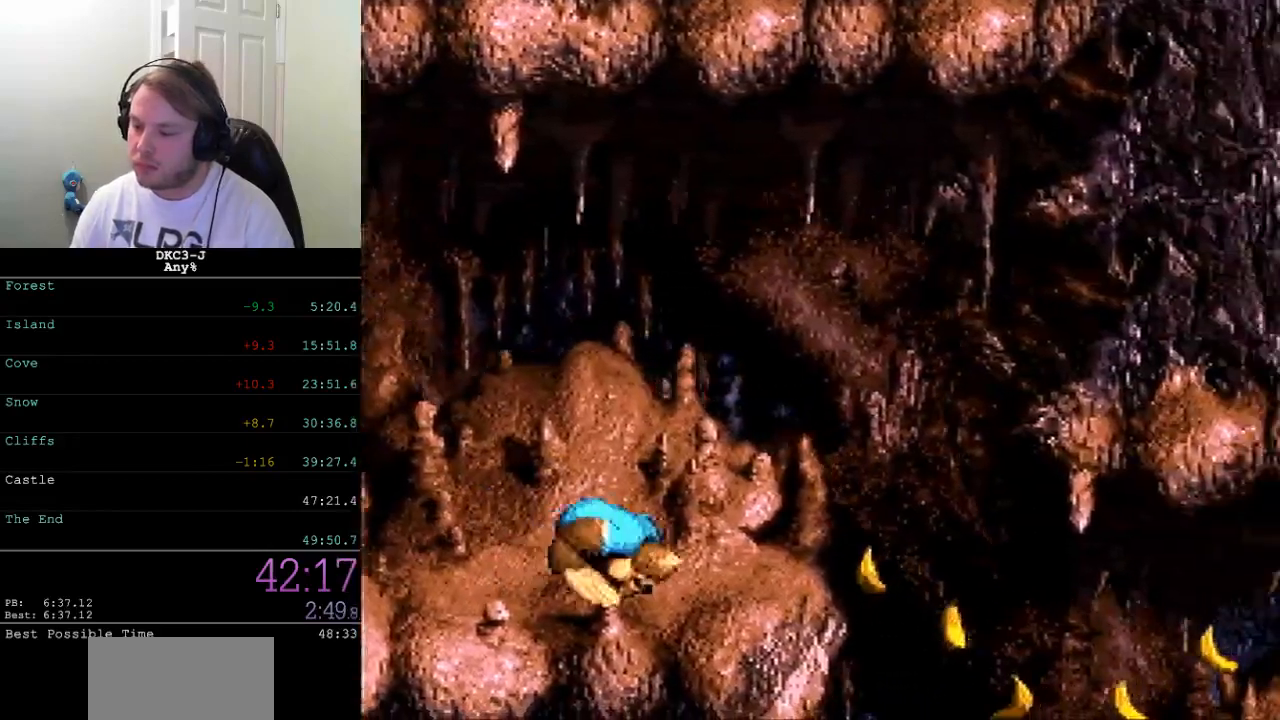
{"buttons": ["Y", "DPAD_RIGHT"], "events": []}
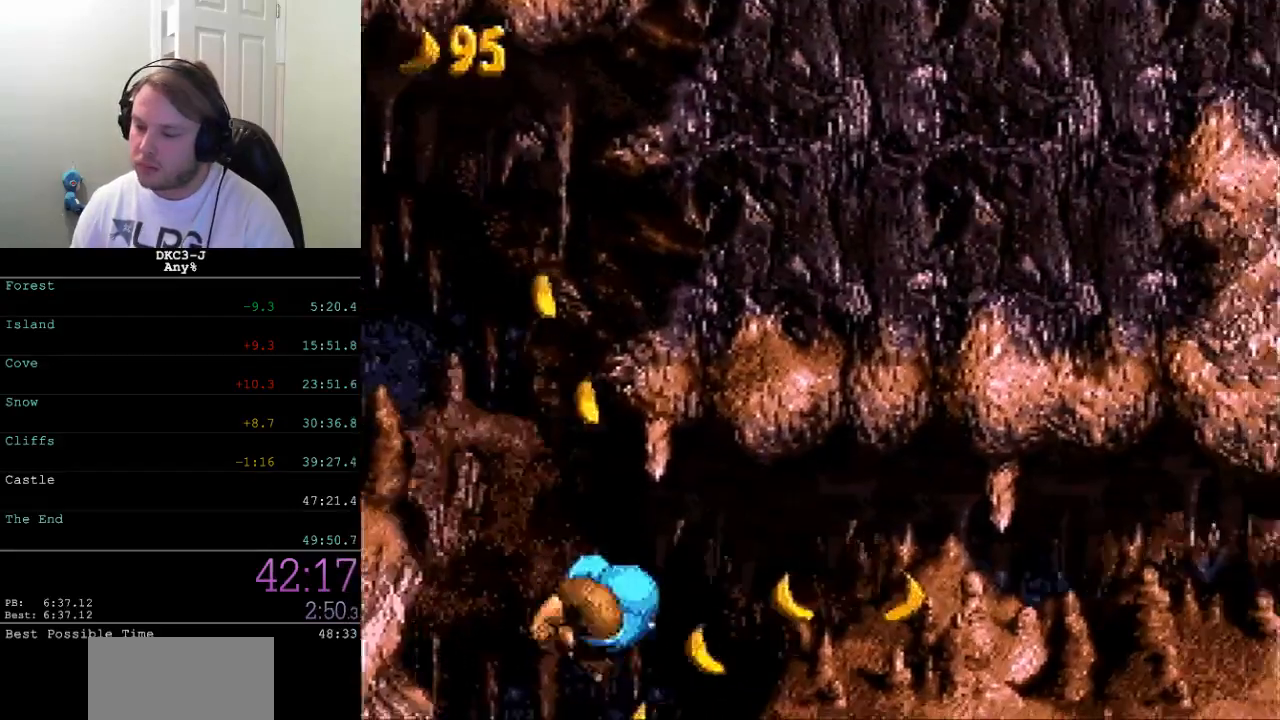
{"buttons": ["DPAD_RIGHT"], "events": [[17, "B", "down"], [67, "B", "up"], [483, "Y", "up"]]}
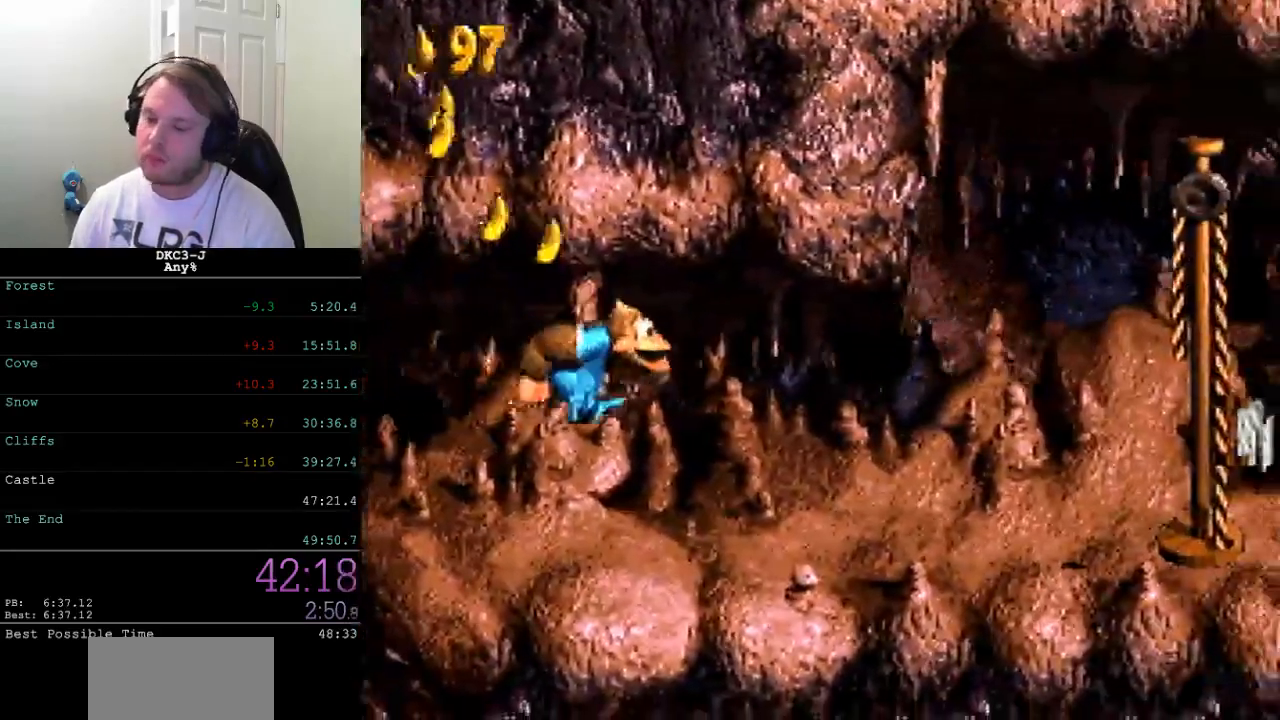
{"buttons": ["B", "Y", "DPAD_RIGHT"], "events": [[33, "Y", "down"], [483, "B", "down"]]}
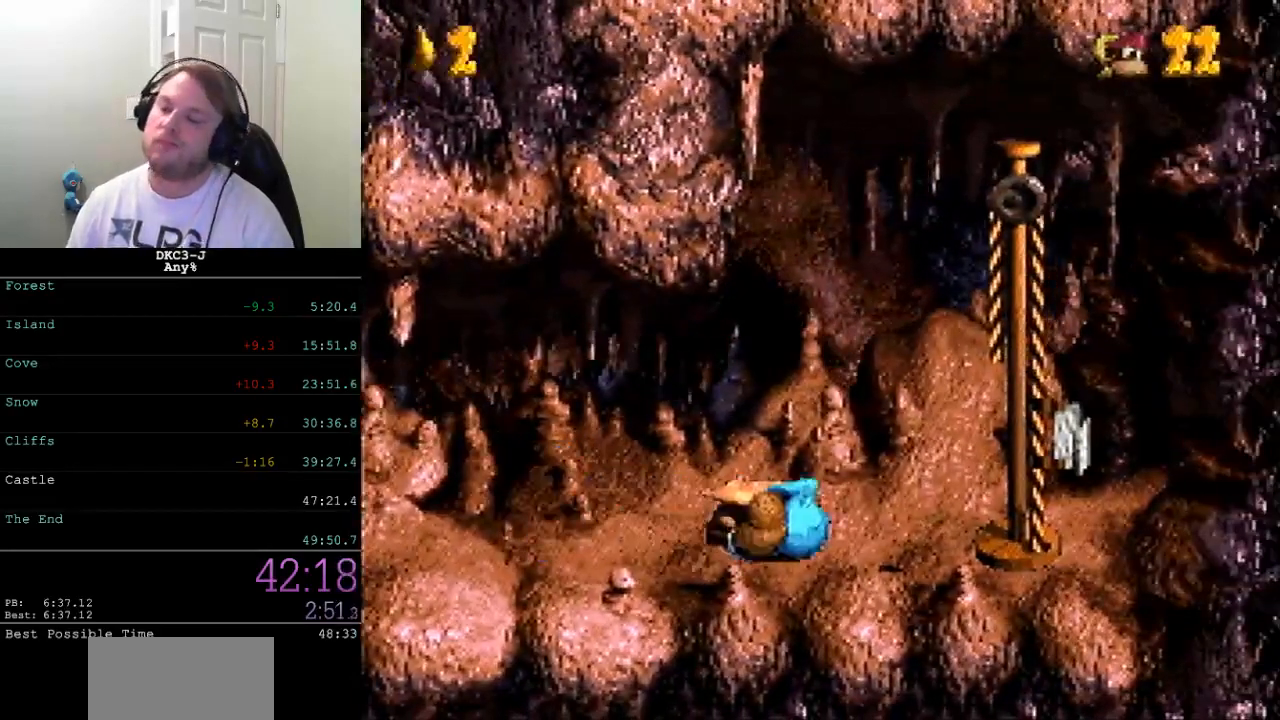
{"buttons": ["DPAD_RIGHT"], "events": [[217, "B", "up"], [233, "Y", "up"]]}
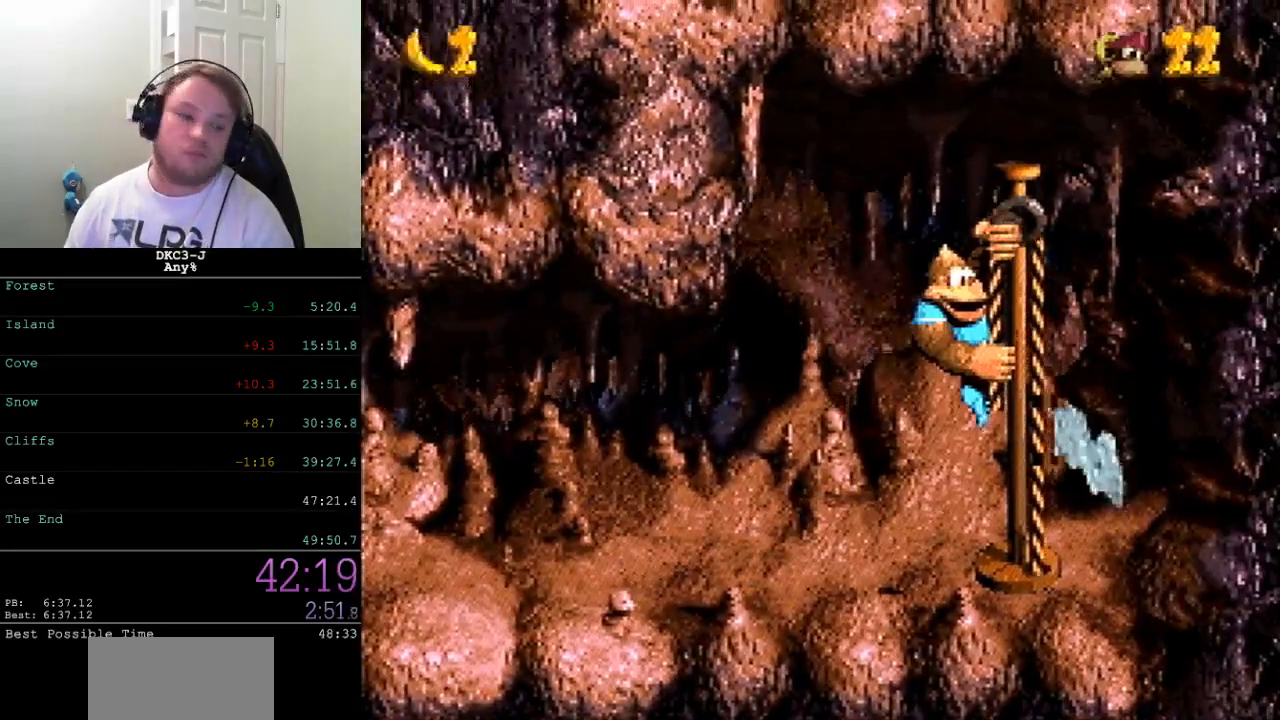
{"buttons": [], "events": [[117, "DPAD_RIGHT", "up"]]}
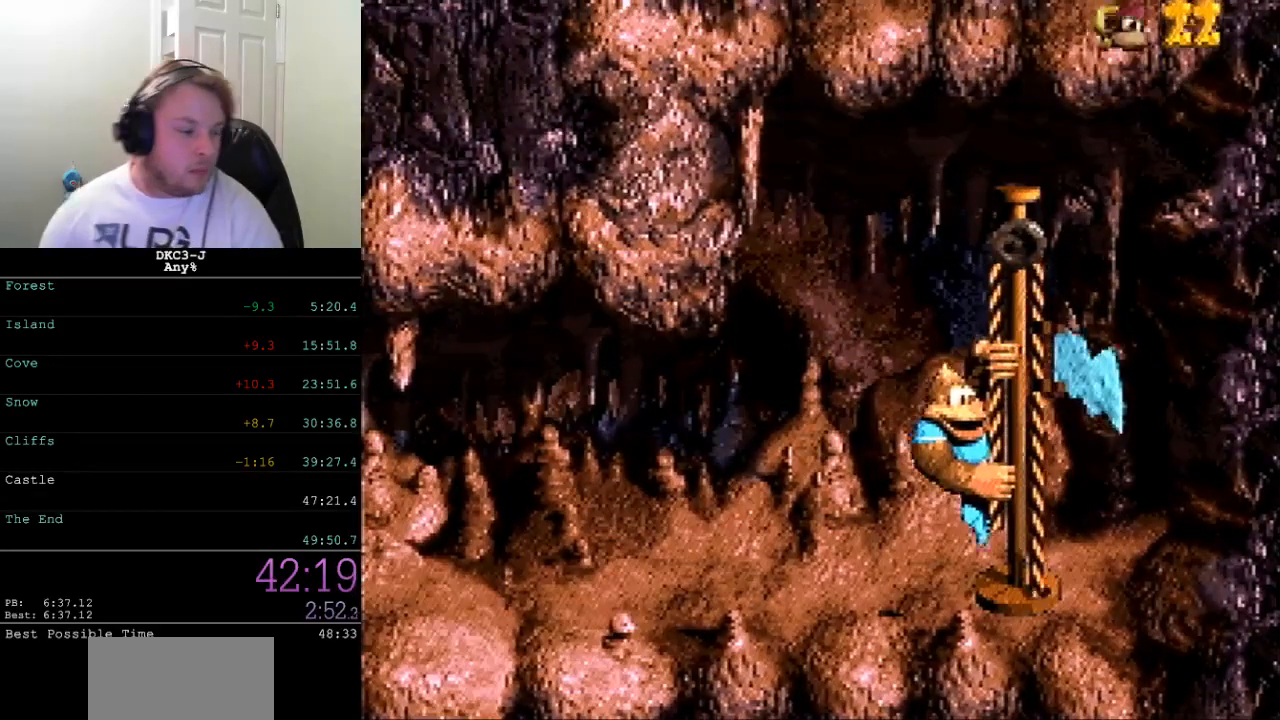
{"buttons": [], "events": []}
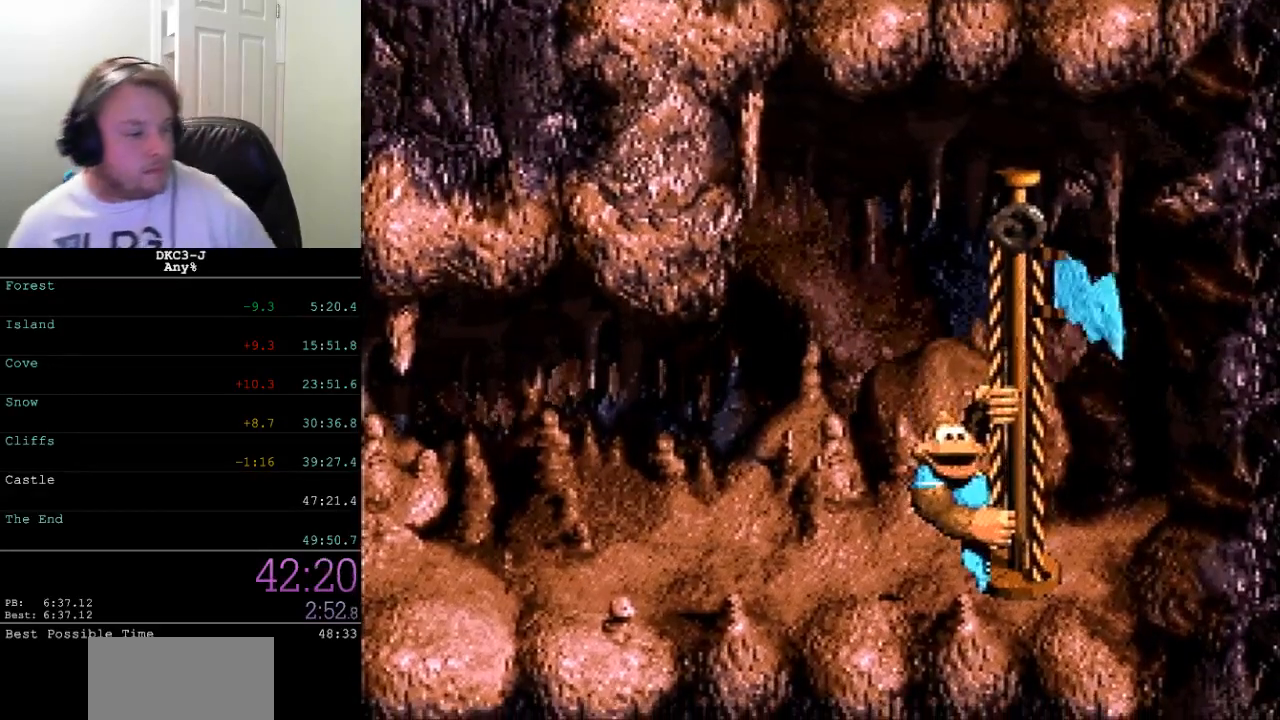
{"buttons": [], "events": []}
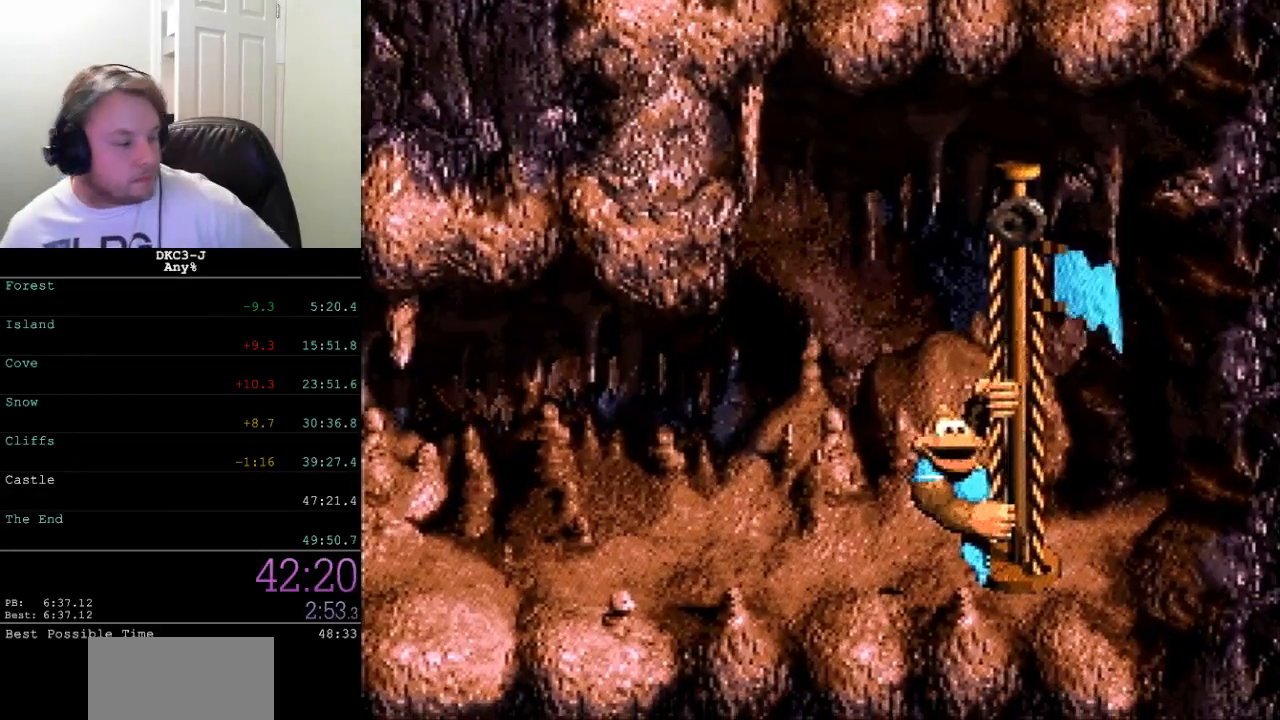
{"buttons": [], "events": []}
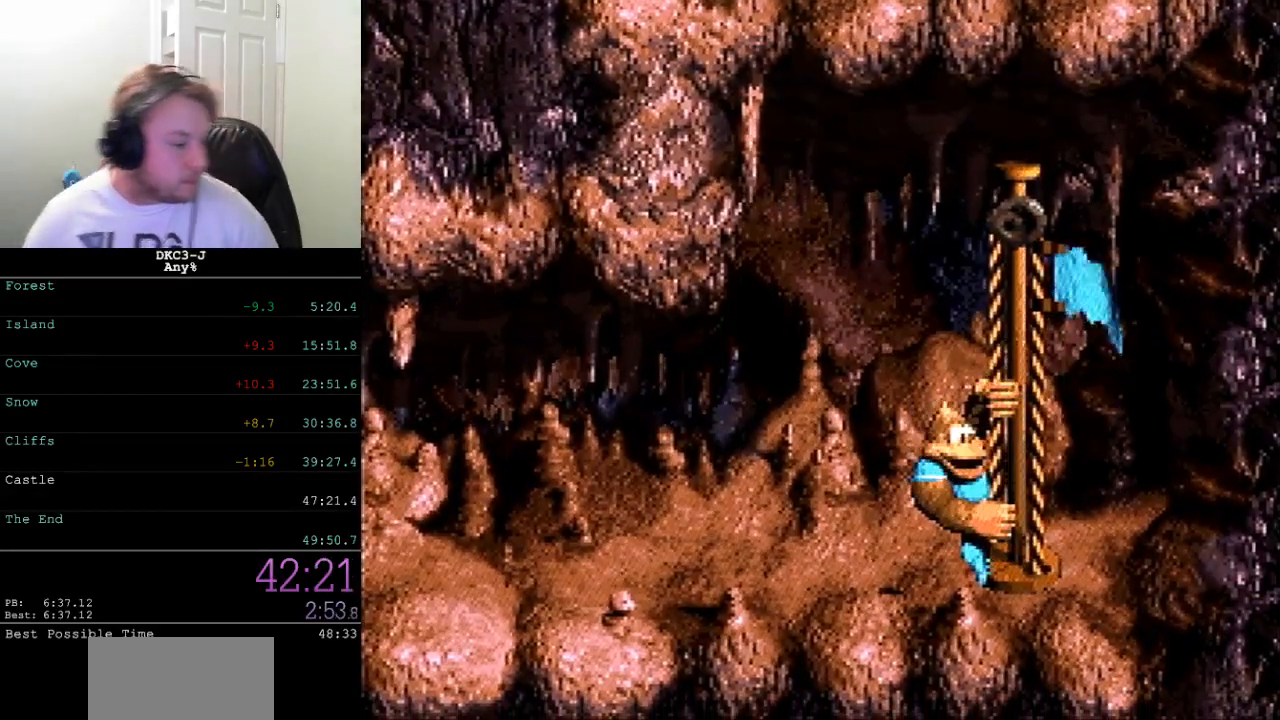
{"buttons": [], "events": []}
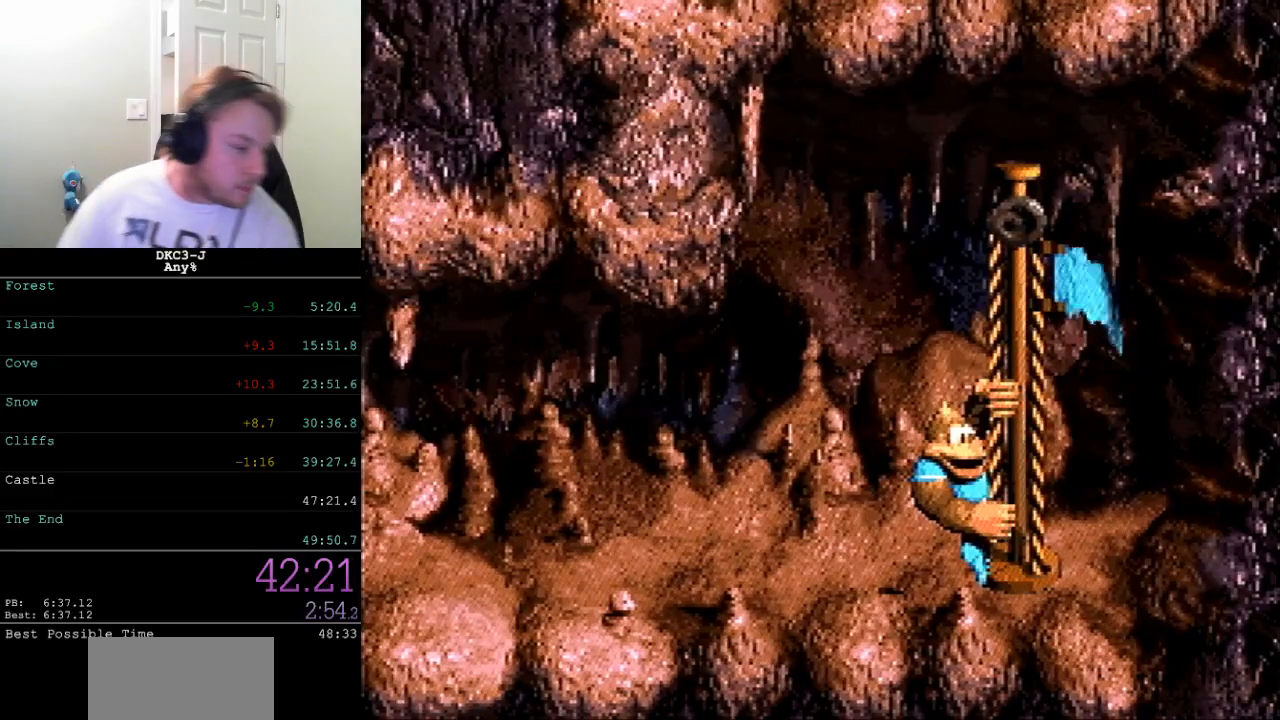
{"buttons": [], "events": []}
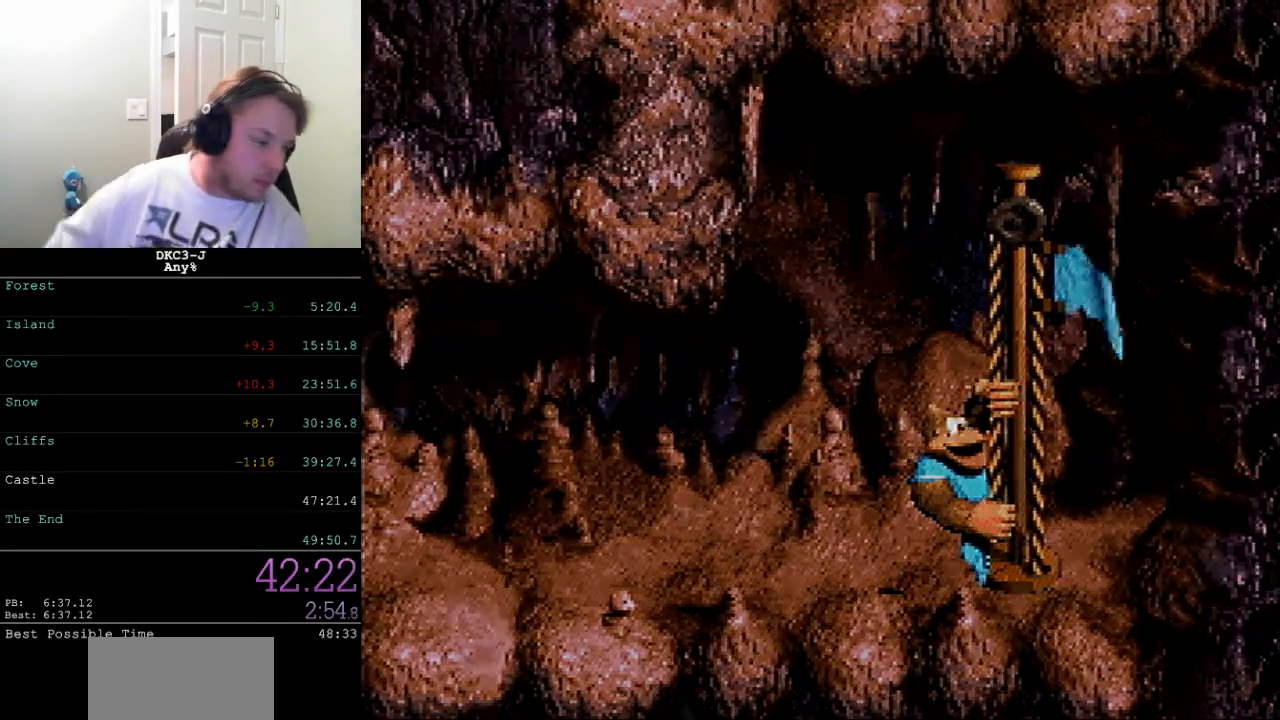
{"buttons": [], "events": []}
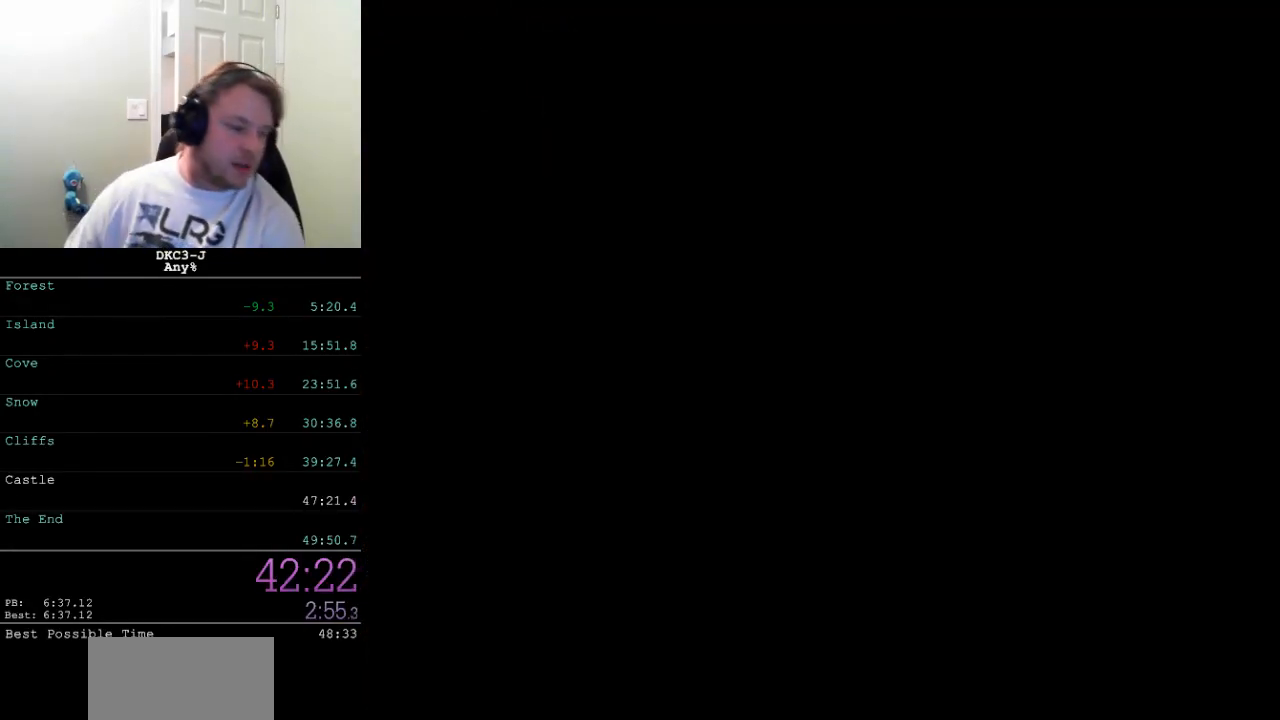
{"buttons": [], "events": []}
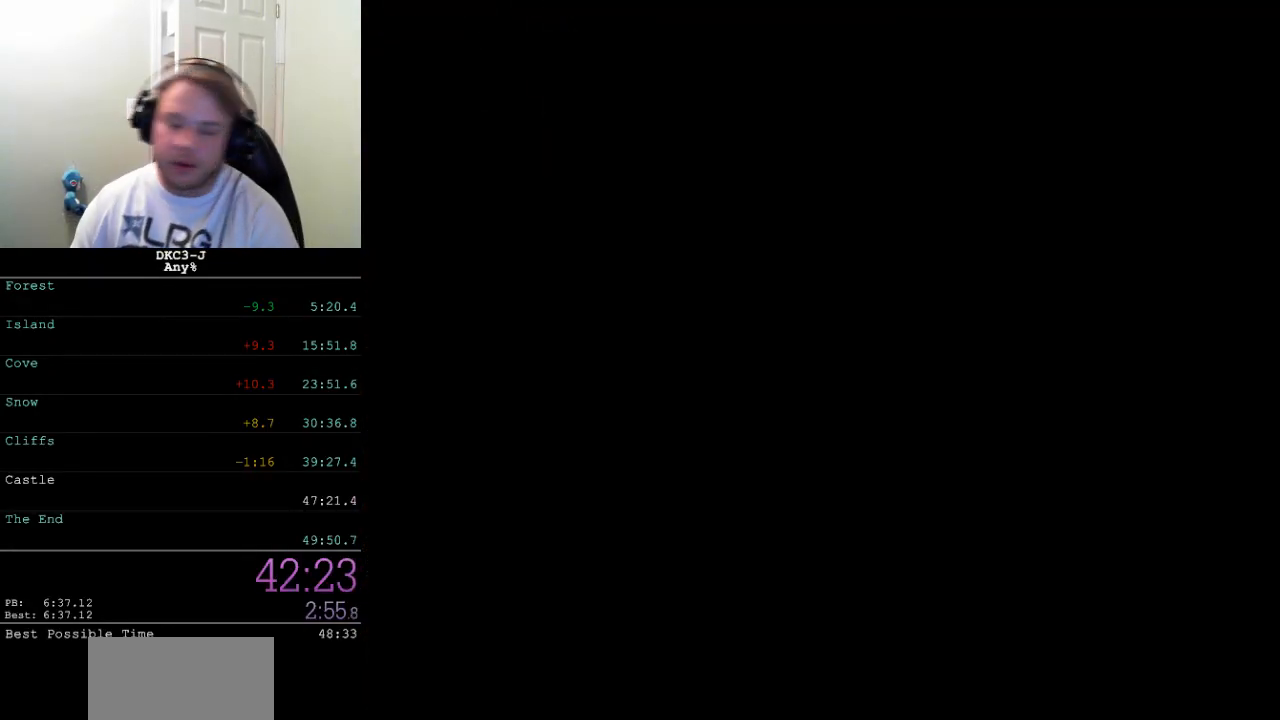
{"buttons": [], "events": []}
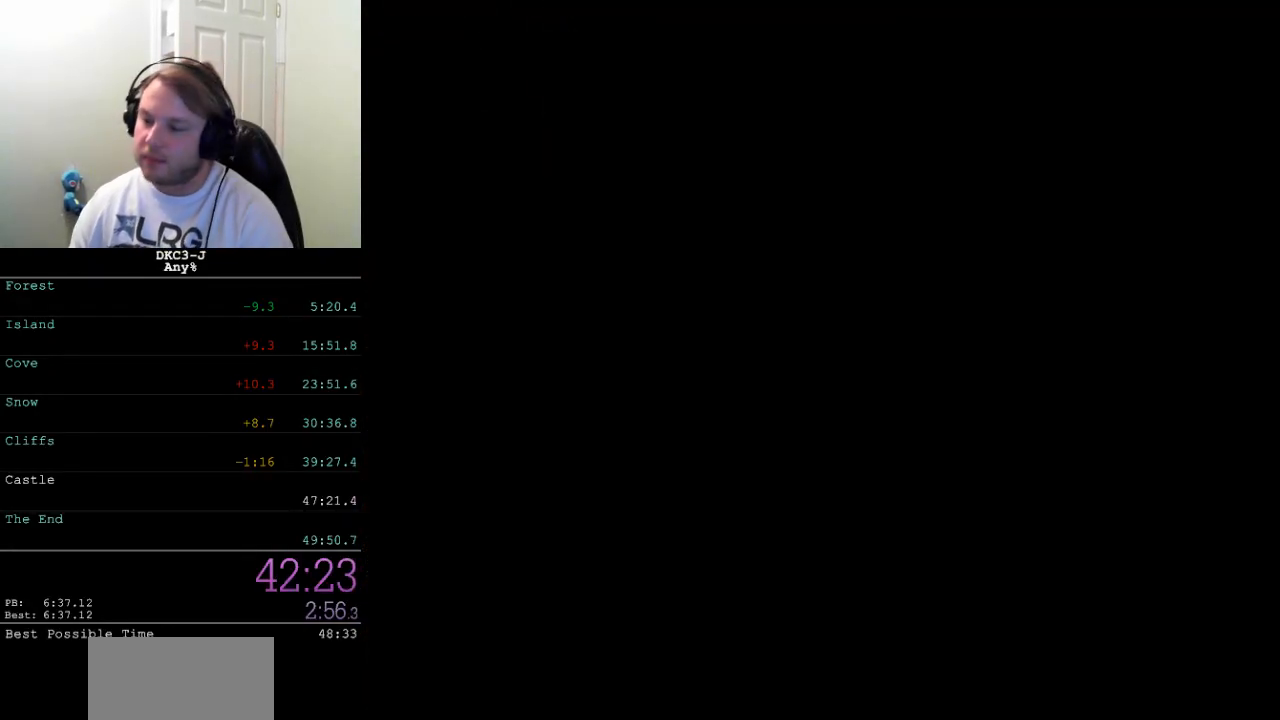
{"buttons": ["Y", "DPAD_RIGHT"], "events": [[67, "DPAD_RIGHT", "down"], [67, "Y", "down"], [150, "Y", "up"], [183, "Y", "down"]]}
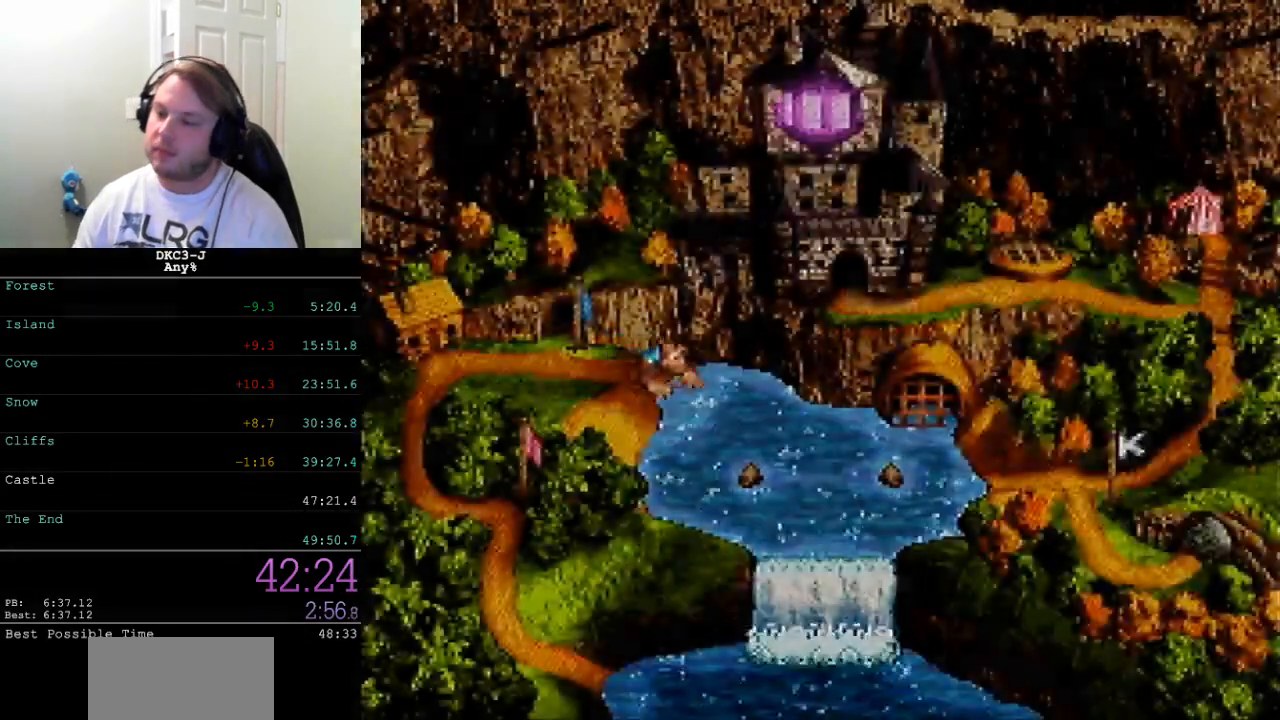
{"buttons": ["Y", "DPAD_DOWN", "DPAD_RIGHT"], "events": [[150, "DPAD_DOWN", "down"]]}
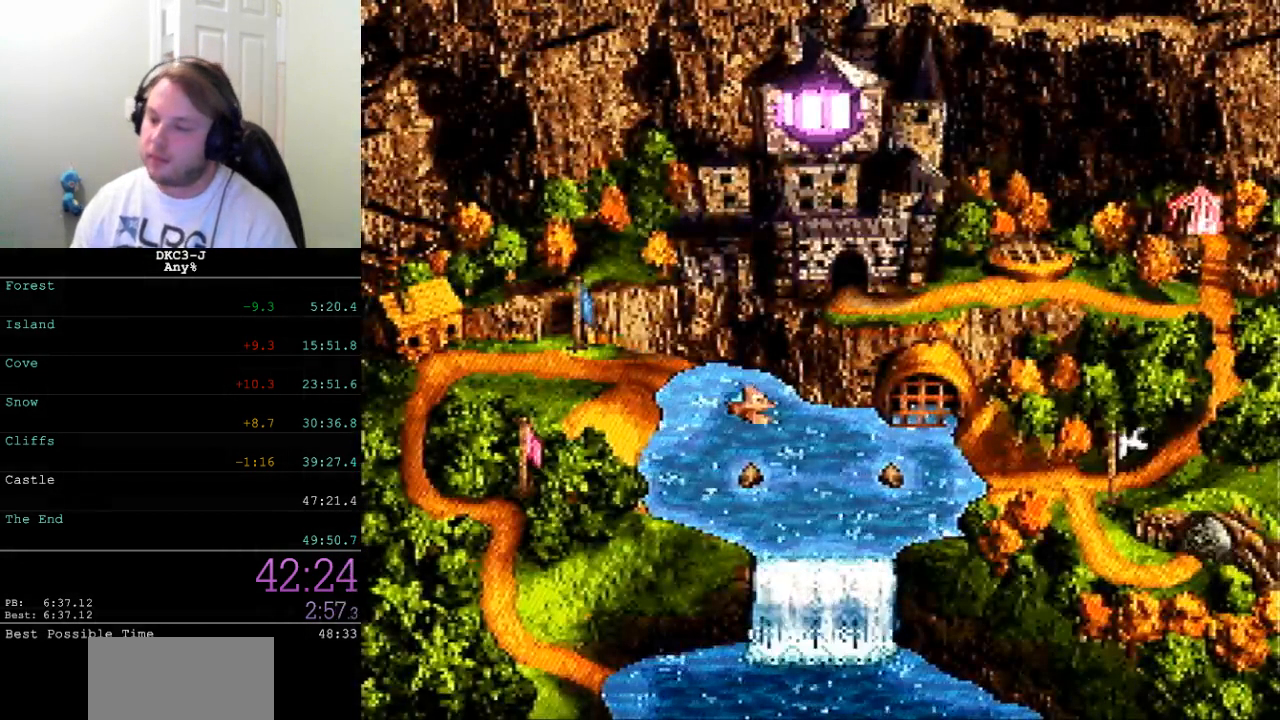
{"buttons": ["Y", "DPAD_RIGHT"], "events": [[233, "DPAD_DOWN", "up"]]}
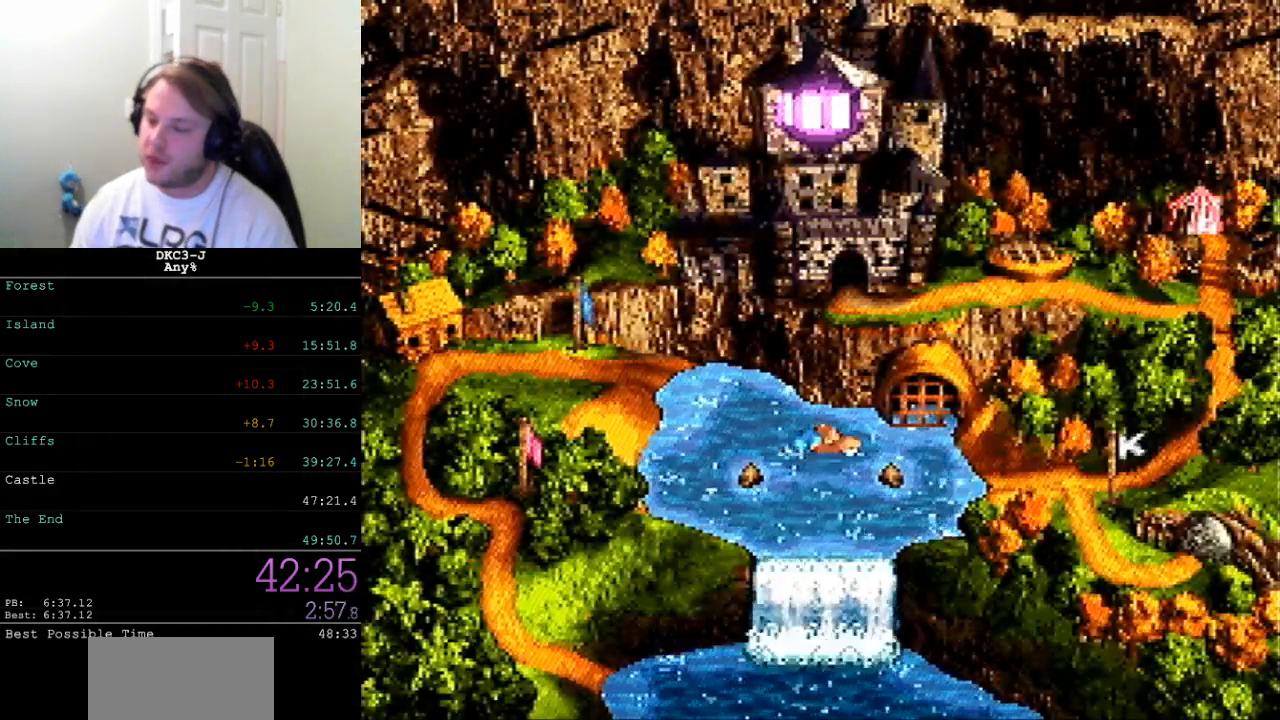
{"buttons": ["Y", "DPAD_DOWN", "DPAD_RIGHT"], "events": [[433, "DPAD_DOWN", "down"]]}
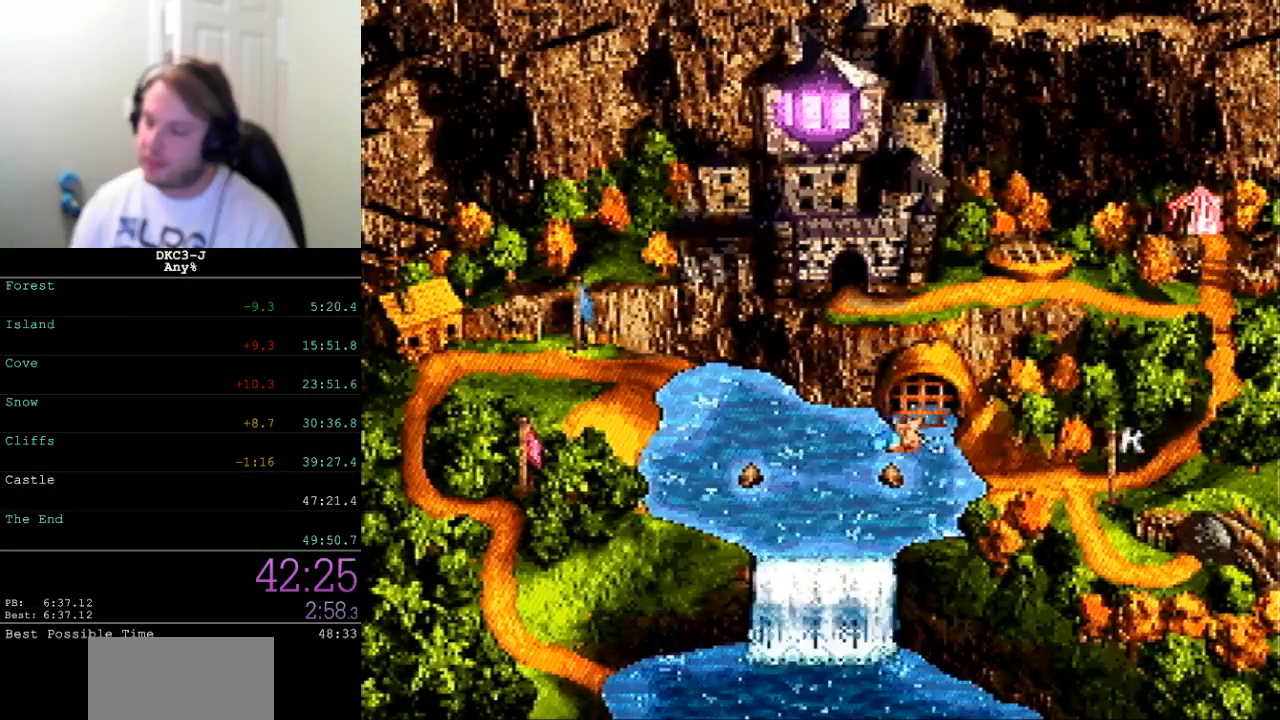
{"buttons": ["Y", "DPAD_RIGHT"], "events": [[400, "DPAD_DOWN", "up"]]}
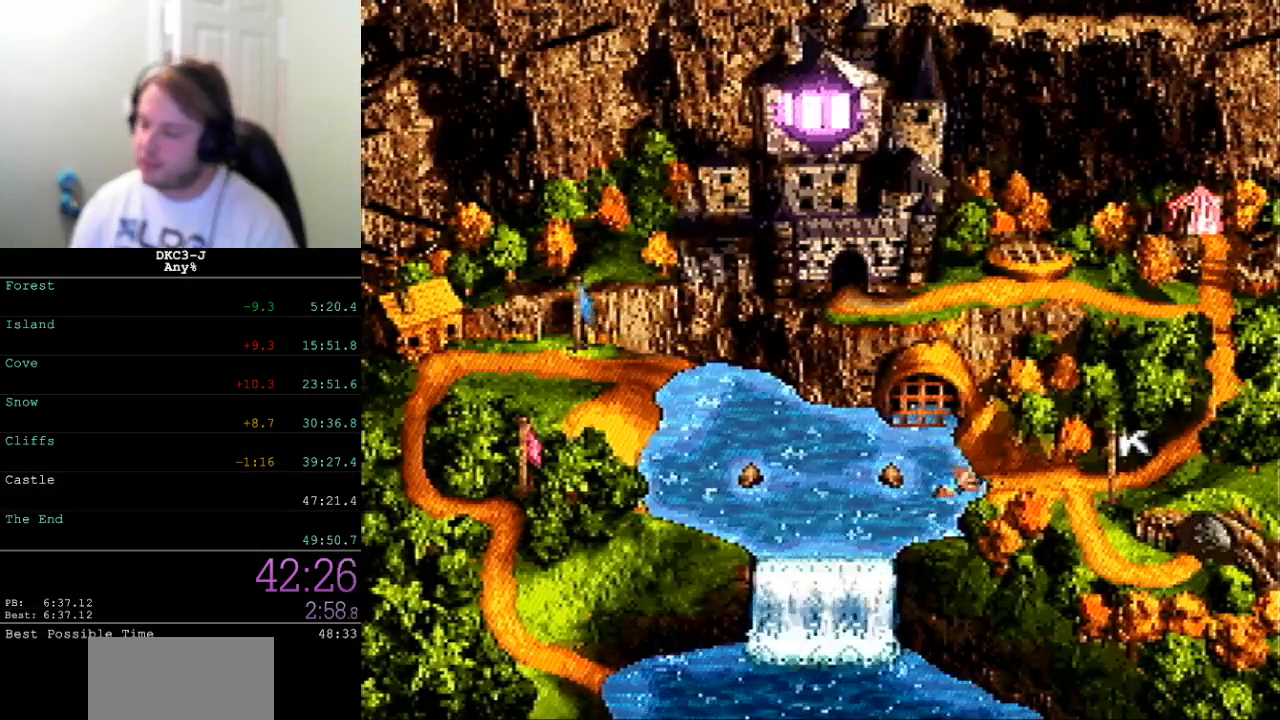
{"buttons": ["DPAD_RIGHT"], "events": [[217, "Y", "up"], [233, "DPAD_UP", "down"], [400, "B", "down"], [417, "DPAD_UP", "up"], [483, "B", "up"]]}
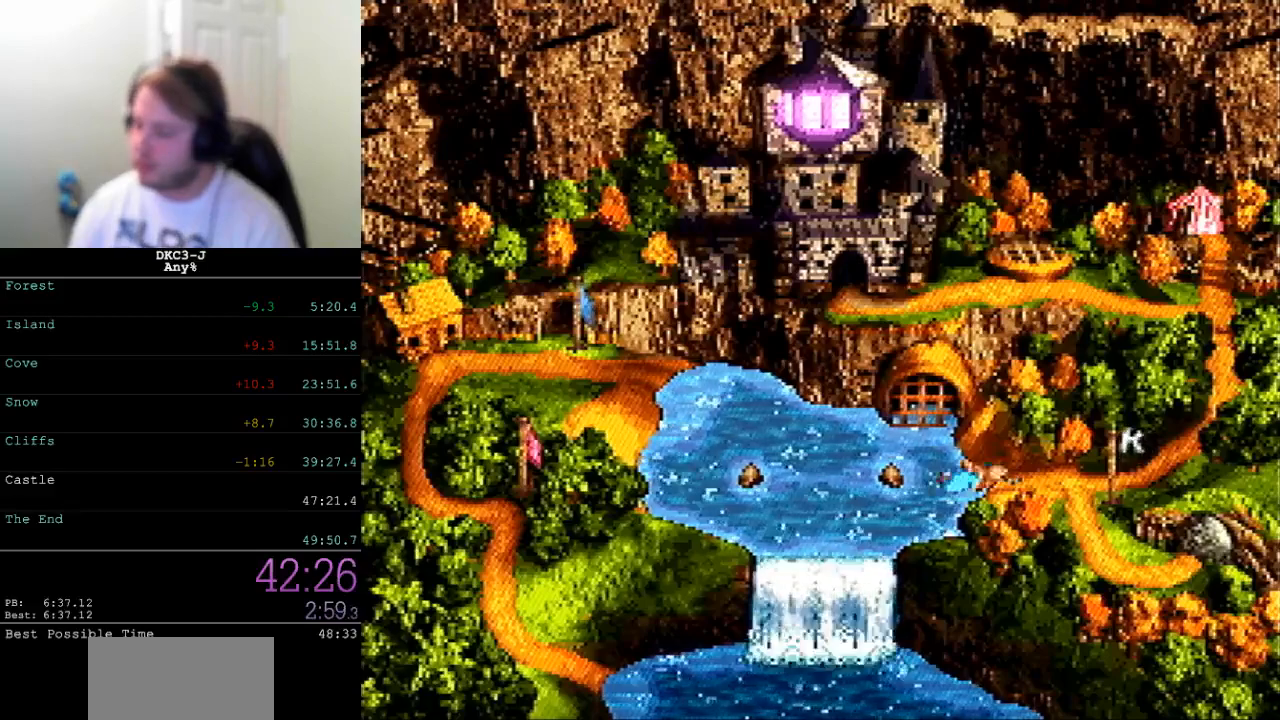
{"buttons": ["B"], "events": [[100, "DPAD_UP", "down"], [183, "DPAD_UP", "up"], [233, "B", "down"], [317, "B", "up"], [383, "B", "down"], [400, "DPAD_RIGHT", "up"], [417, "B", "up"], [500, "B", "down"]]}
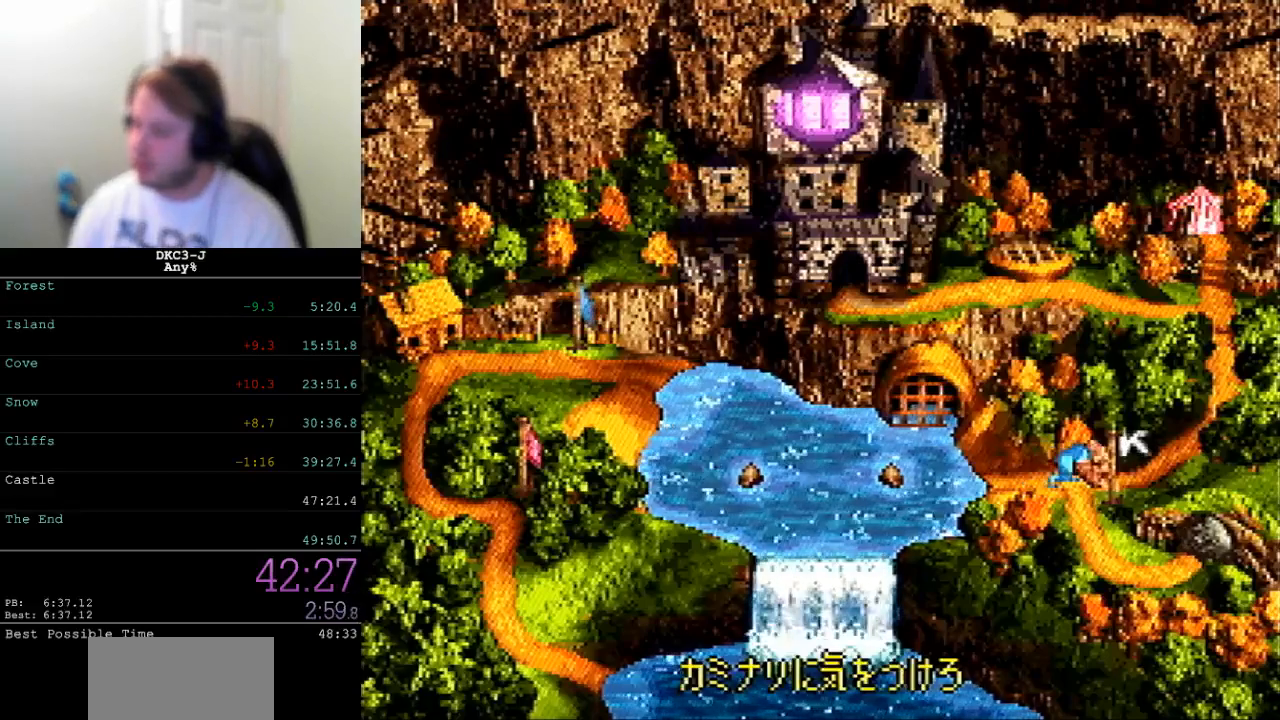
{"buttons": [], "events": [[50, "B", "up"], [117, "B", "down"], [167, "B", "up"], [217, "B", "down"], [317, "B", "up"]]}
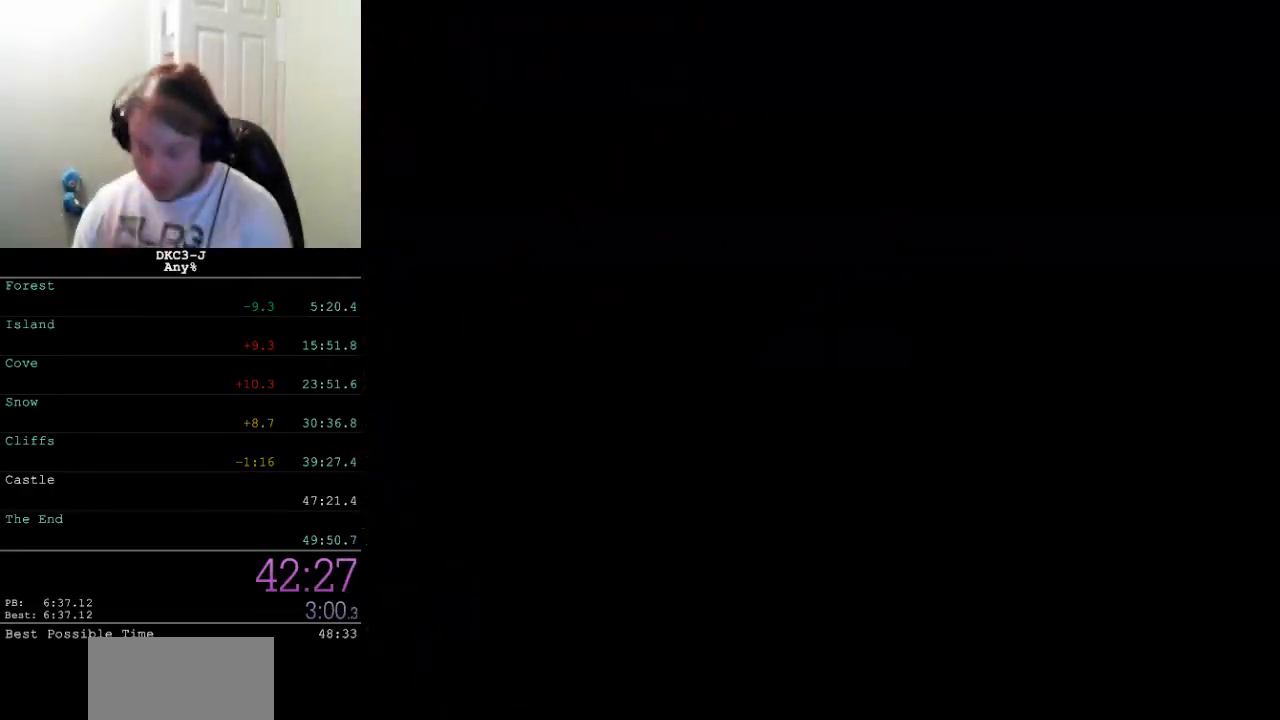
{"buttons": [], "events": []}
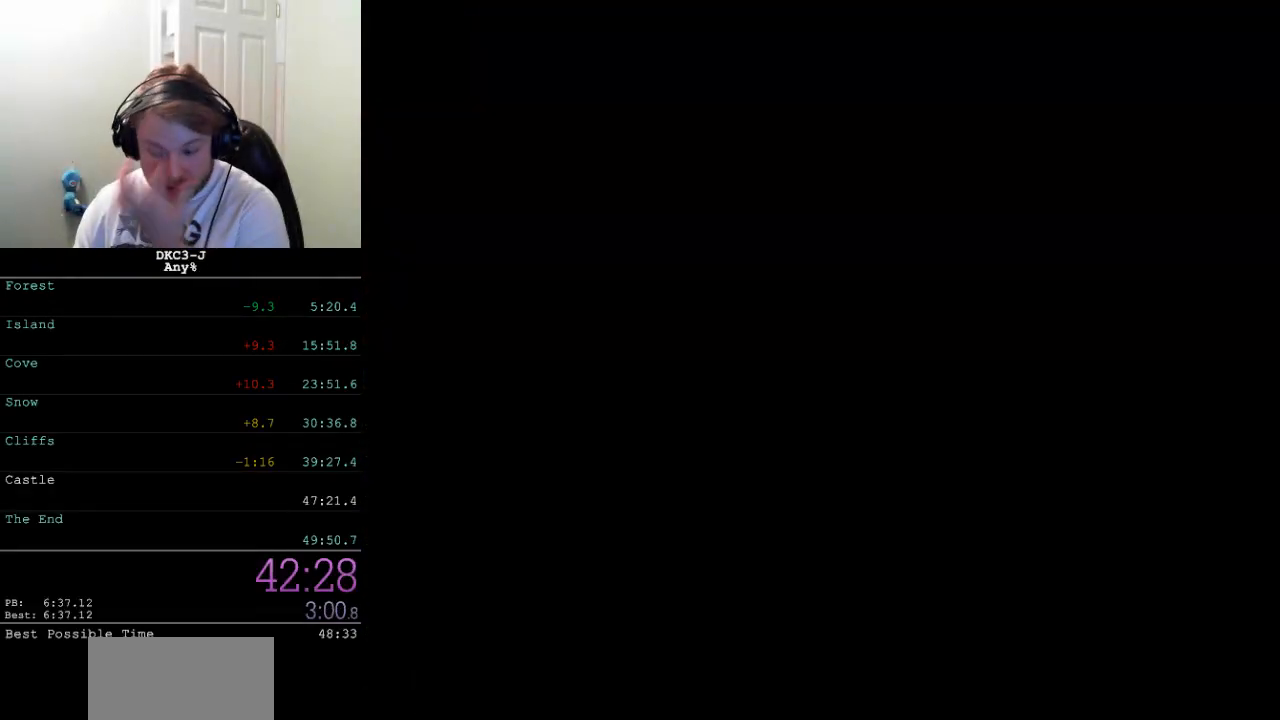
{"buttons": [], "events": []}
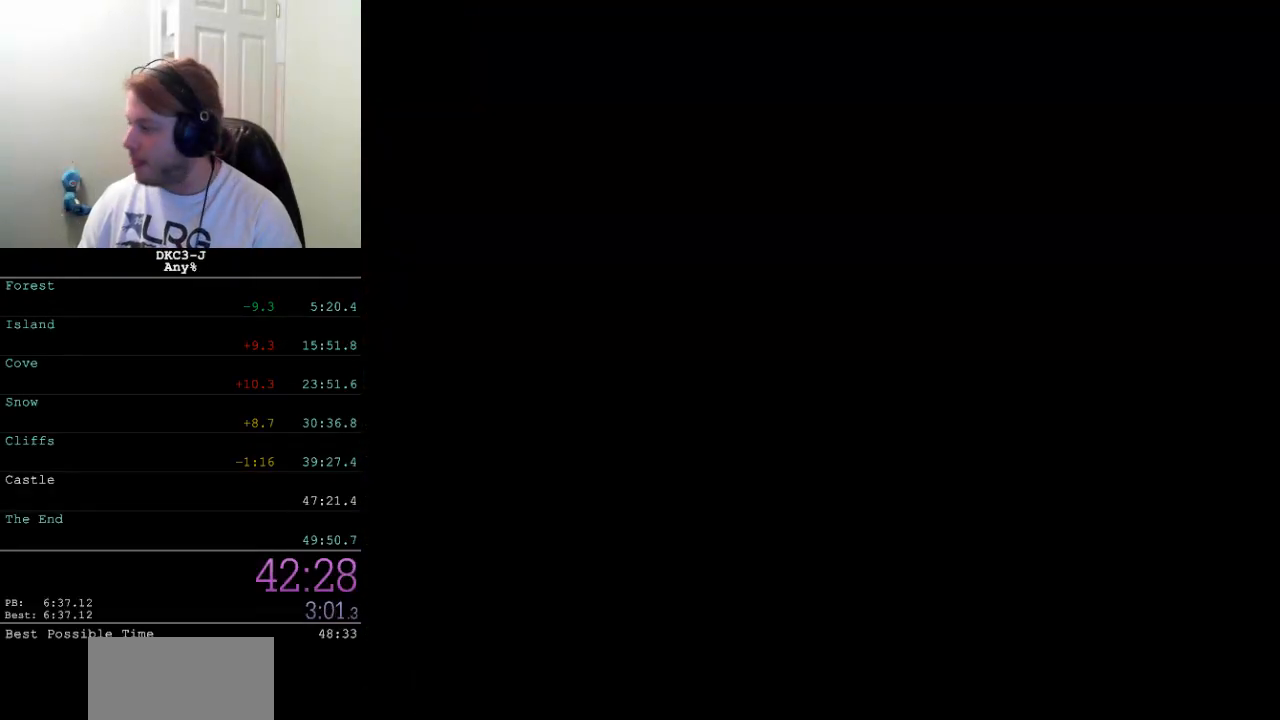
{"buttons": [], "events": []}
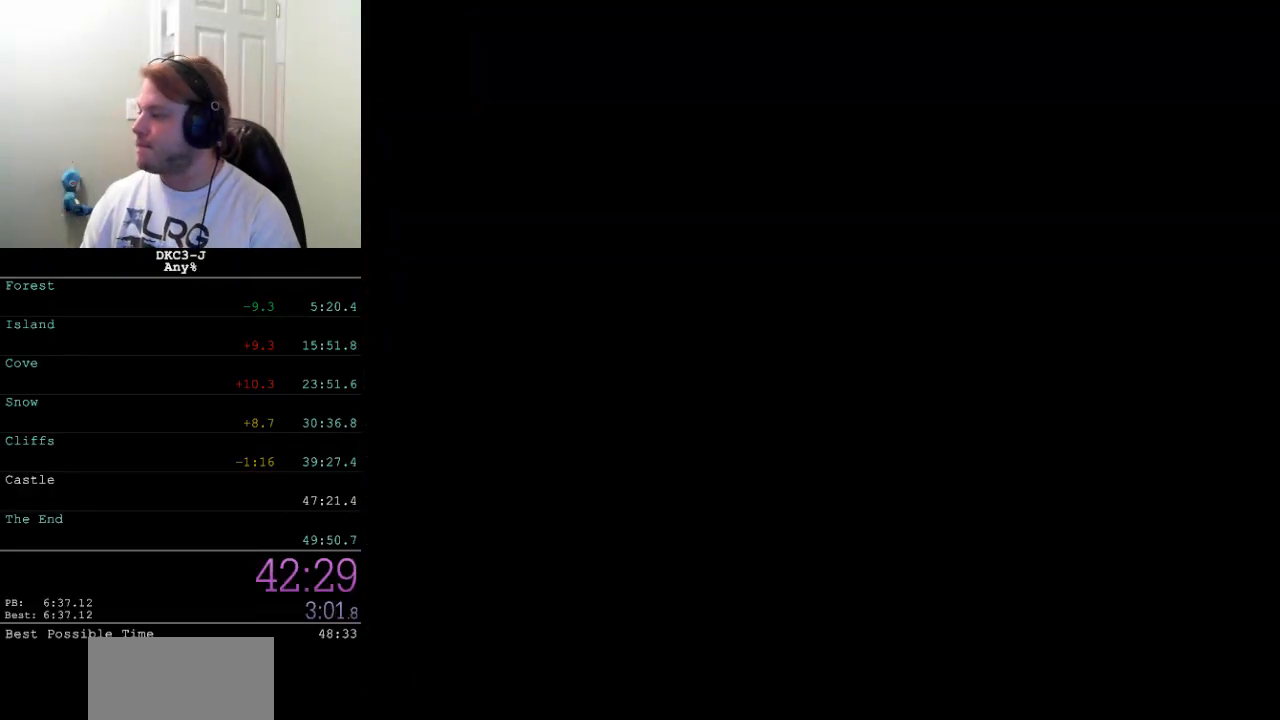
{"buttons": [], "events": []}
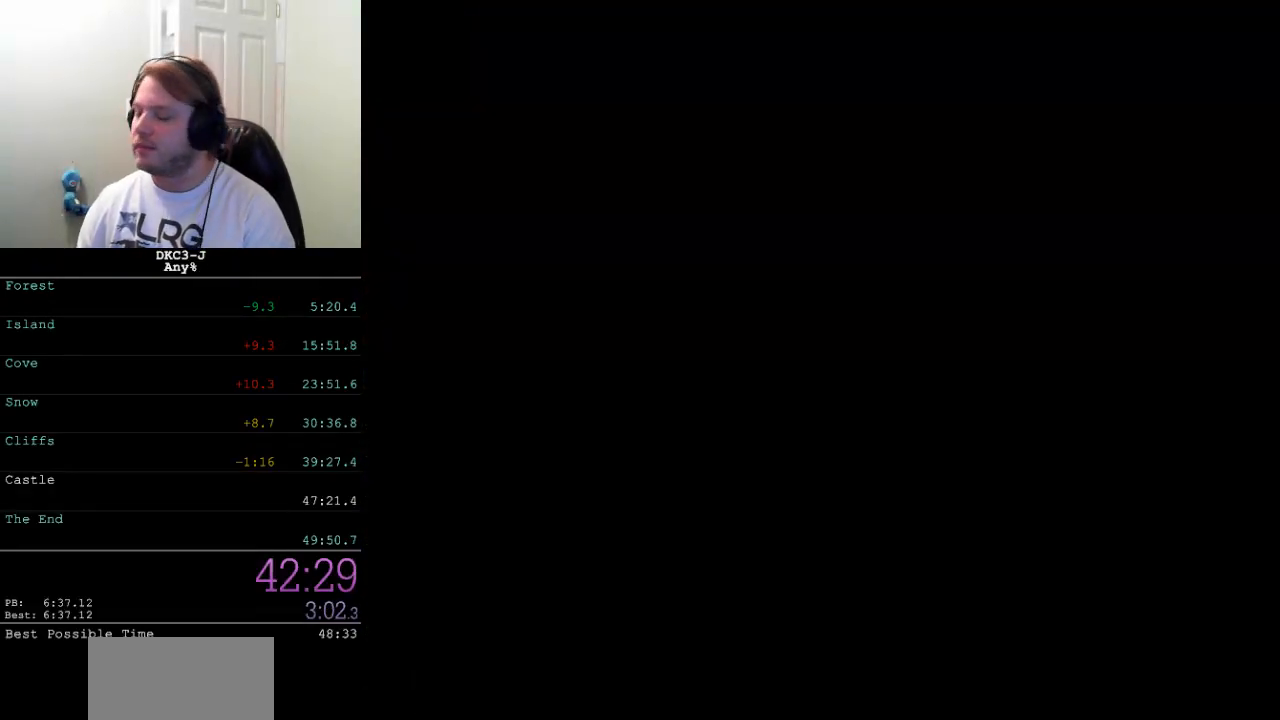
{"buttons": [], "events": []}
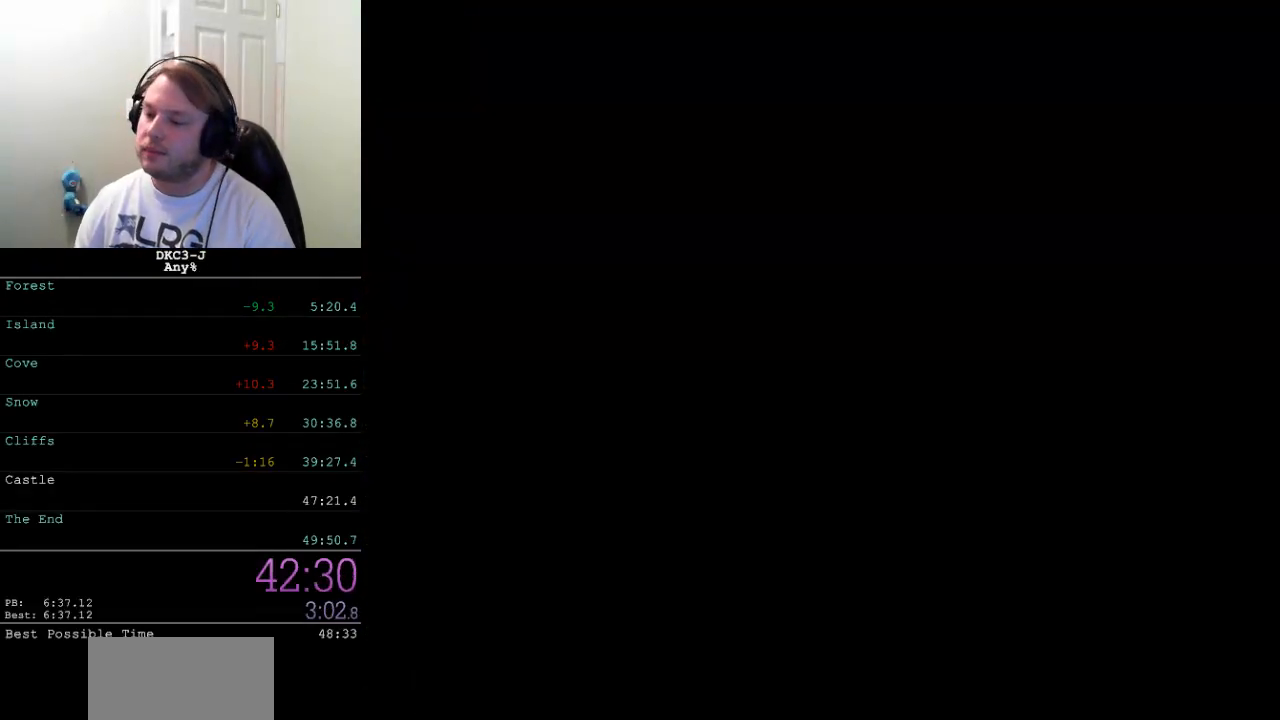
{"buttons": ["Y", "DPAD_RIGHT"], "events": [[83, "DPAD_RIGHT", "down"], [83, "Y", "down"]]}
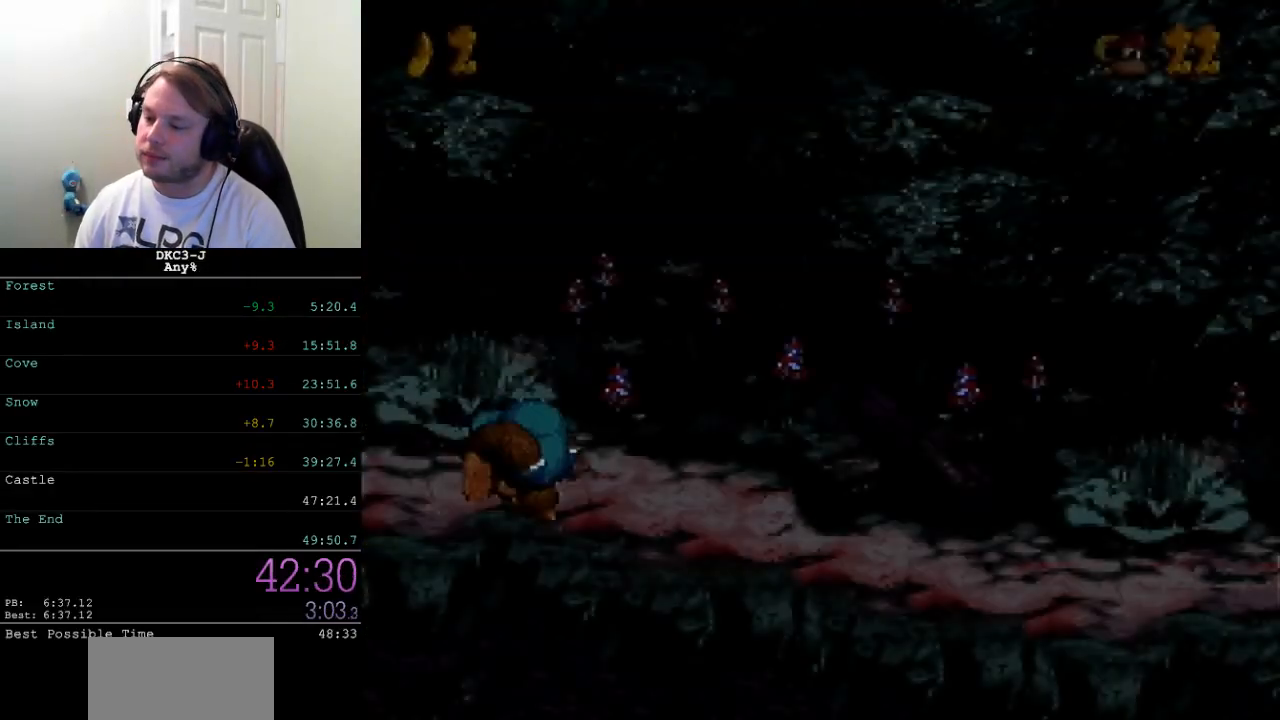
{"buttons": ["Y", "DPAD_RIGHT"], "events": []}